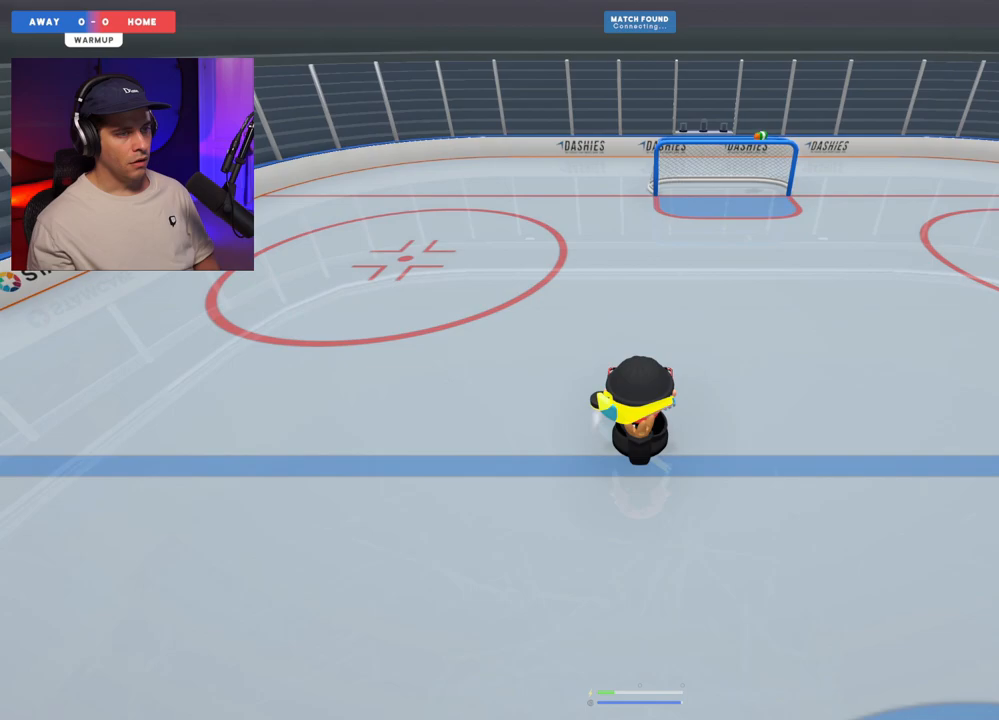
Gameplay with a controller (Xbox layout); each line is a JSON object with the inputs held at the frame after it. "events" lists button and stick changes between this image and that frame as [ms after this image, input, new state], when the widget could be followed in between. Not read: L3 R3.
{"buttons": [], "left_stick": "center", "right_stick": "center", "events": [[117, "L1", "up"], [117, "right_stick", "center"], [200, "left_stick", "center"]]}
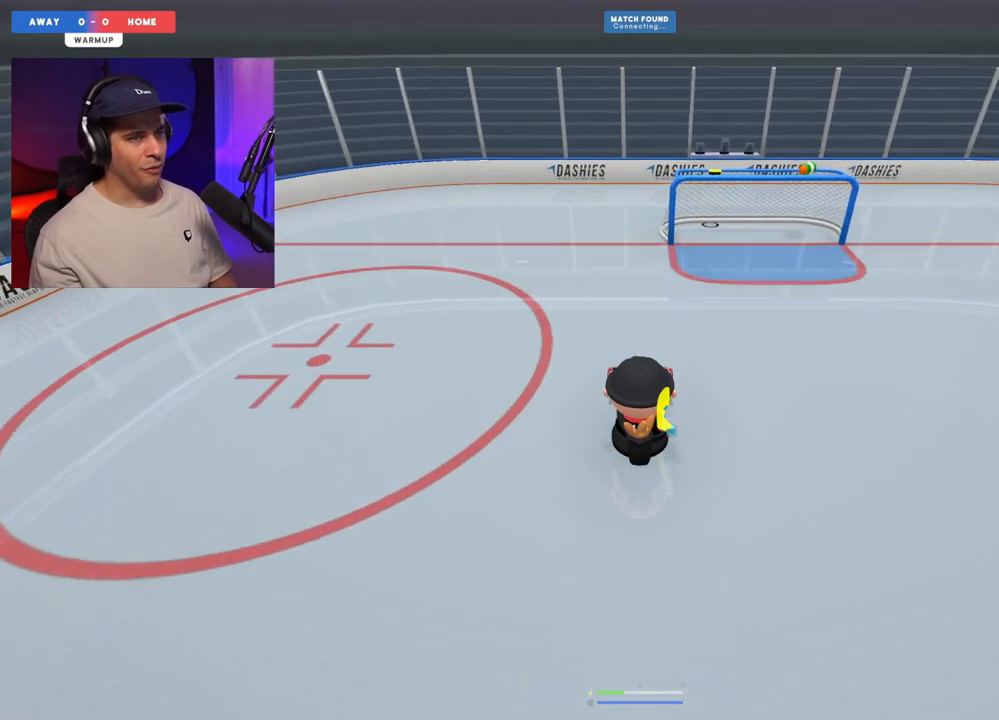
{"buttons": [], "left_stick": "center", "right_stick": "center", "events": []}
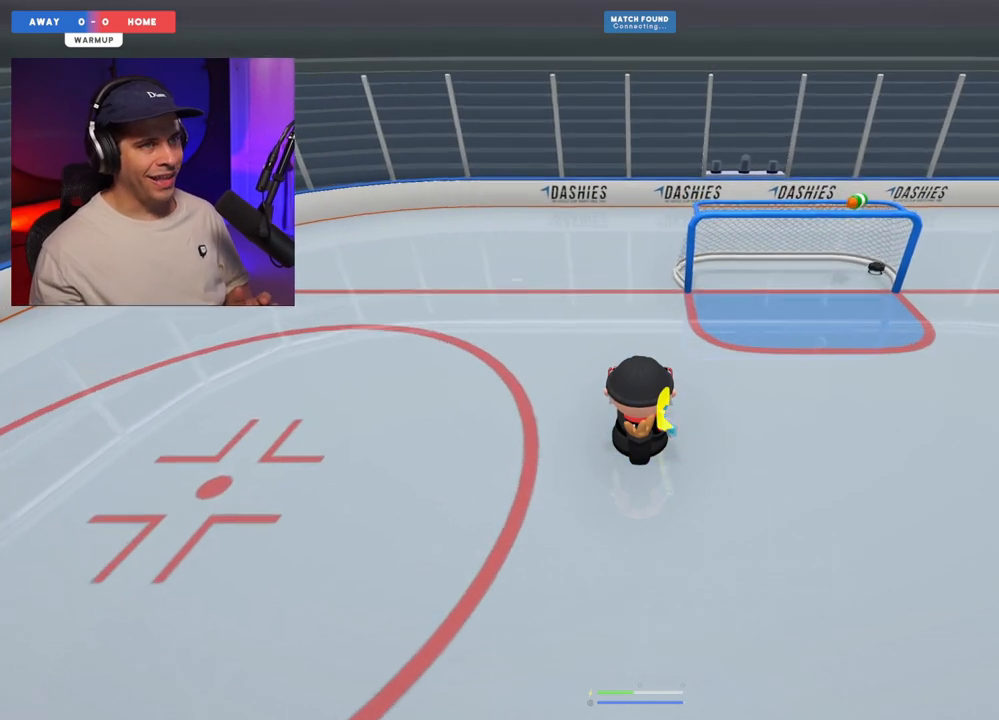
{"buttons": [], "left_stick": "center", "right_stick": "center", "events": []}
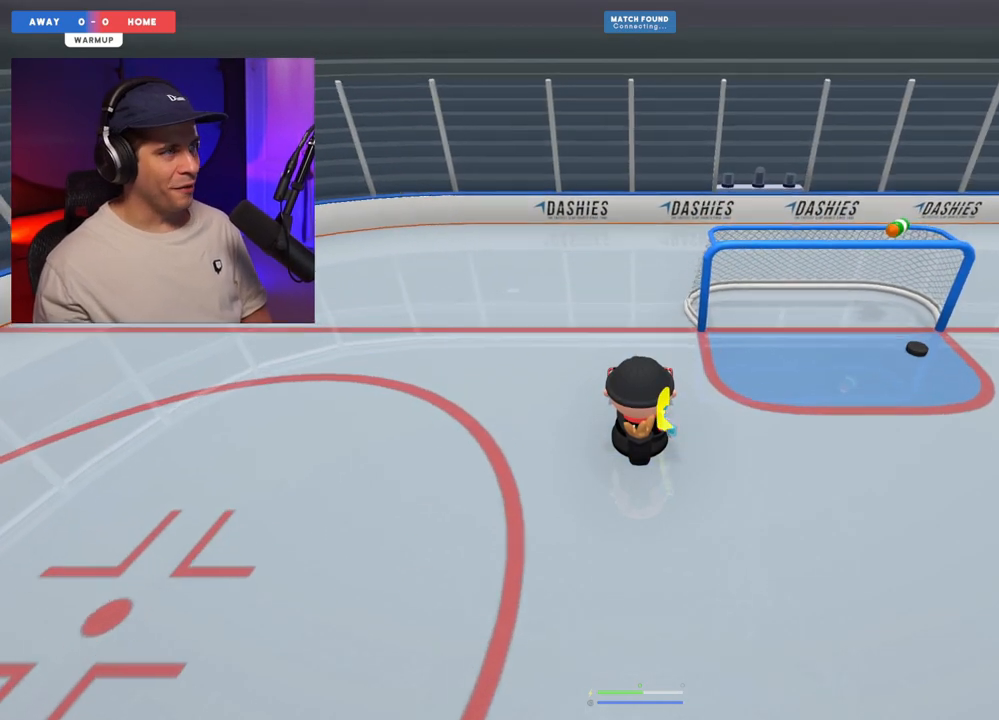
{"buttons": [], "left_stick": "center", "right_stick": "center", "events": []}
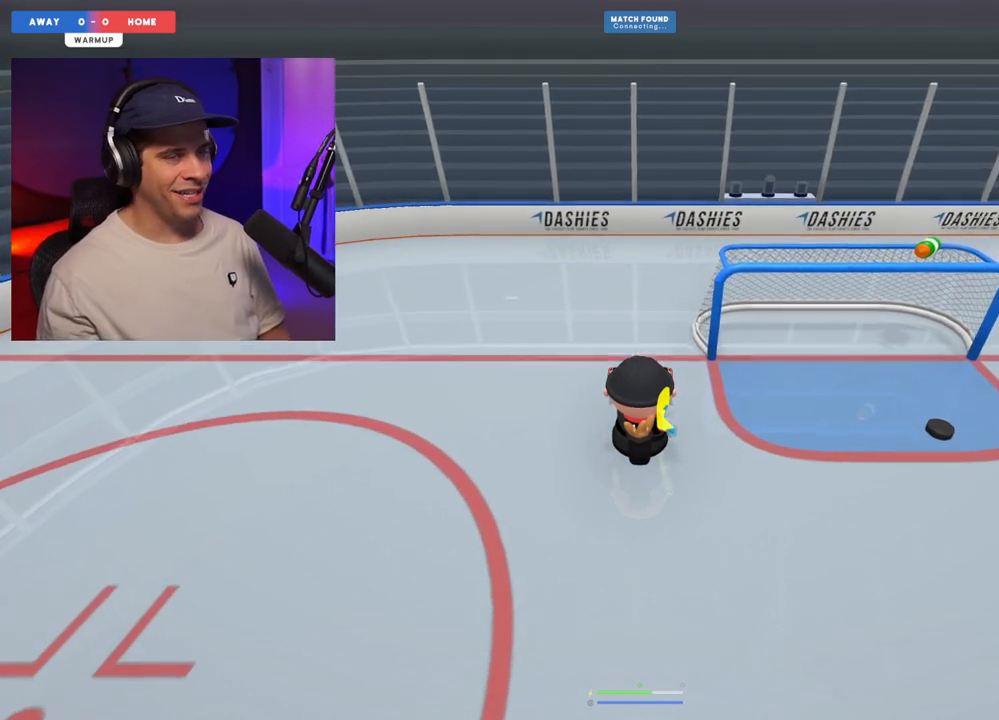
{"buttons": [], "left_stick": "center", "right_stick": "center", "events": []}
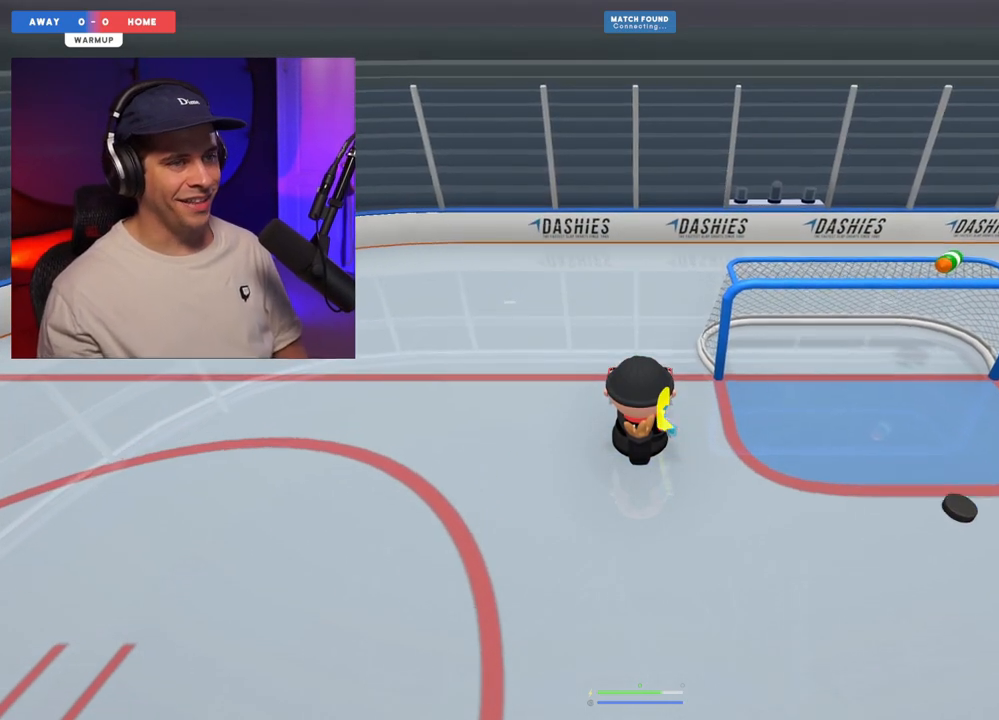
{"buttons": [], "left_stick": "center", "right_stick": "center", "events": []}
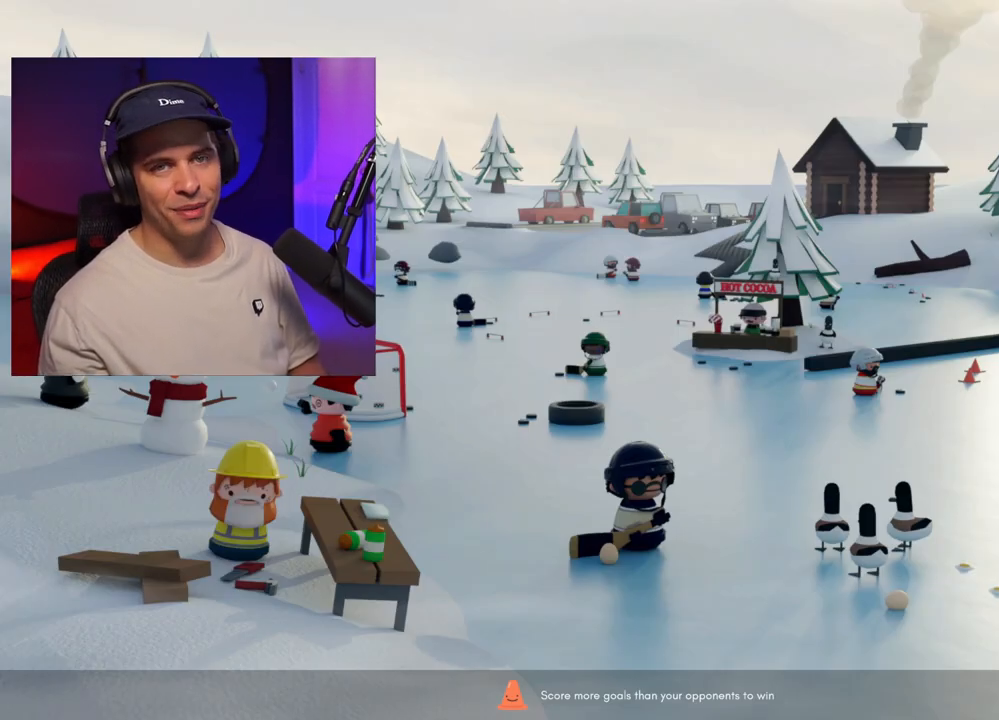
{"buttons": [], "left_stick": "center", "right_stick": "center", "events": []}
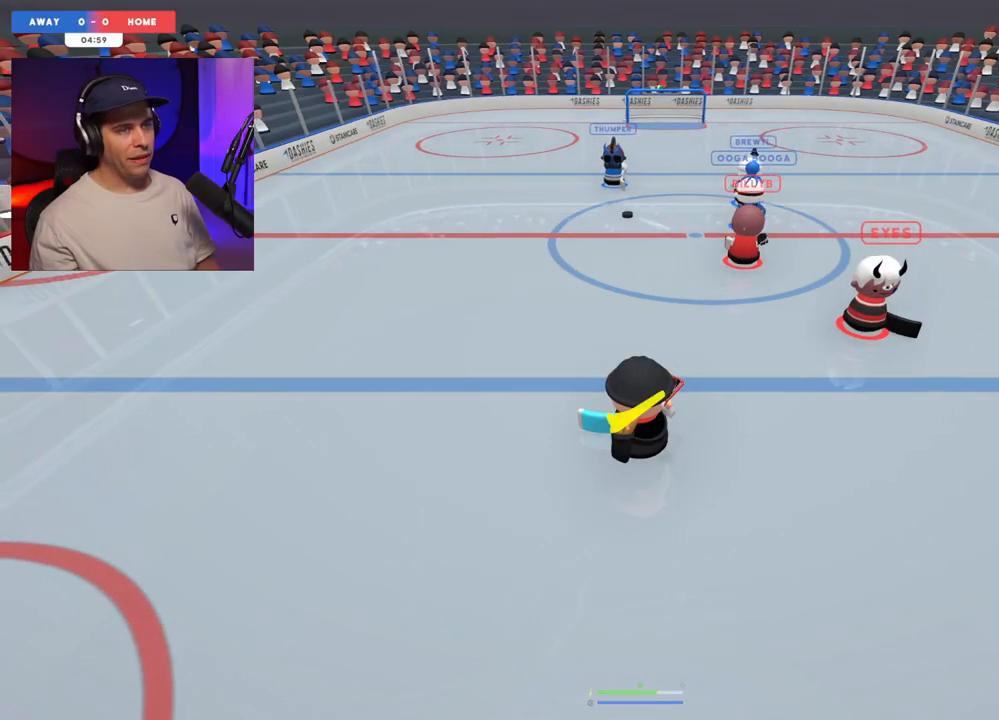
{"buttons": [], "left_stick": "left", "right_stick": "center", "events": [[67, "left_stick", "left"], [233, "right_stick", "left"], [350, "right_stick", "down"], [417, "right_stick", "right"], [483, "right_stick", "center"]]}
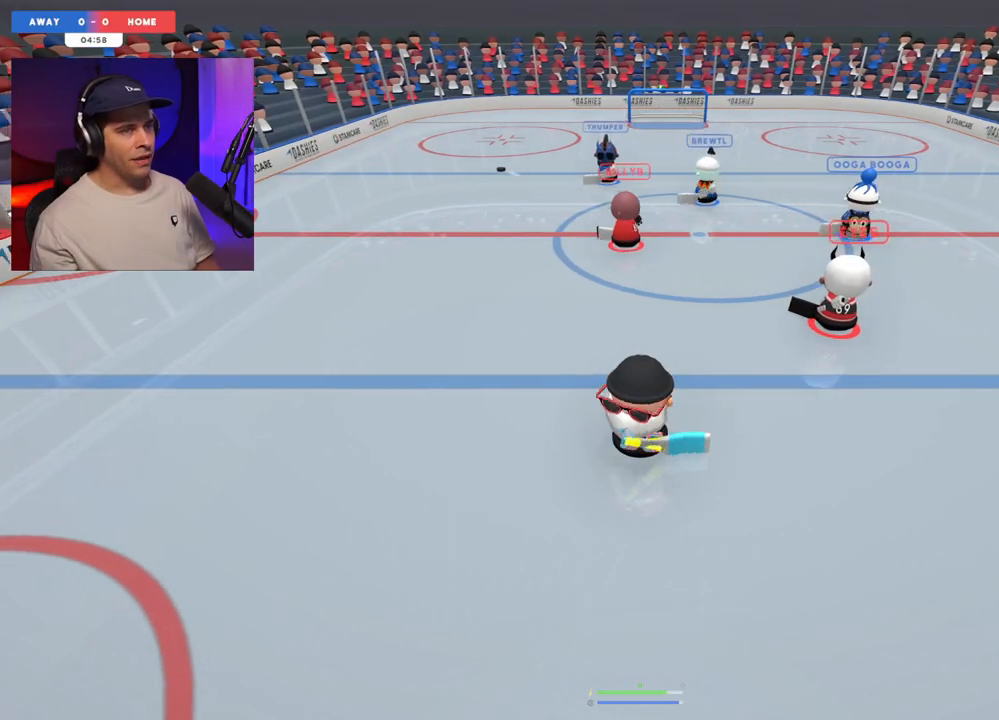
{"buttons": [], "left_stick": "up", "right_stick": "center", "events": [[150, "left_stick", "center"], [433, "left_stick", "up"]]}
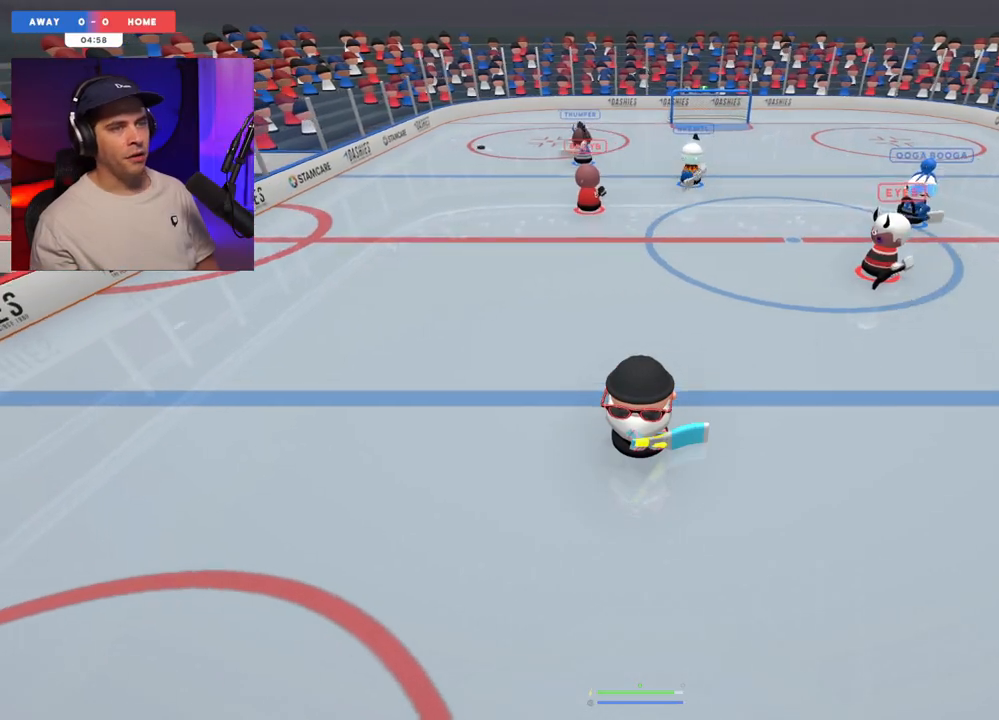
{"buttons": [], "left_stick": "up", "right_stick": "center", "events": [[250, "left_stick", "center"], [383, "left_stick", "up"]]}
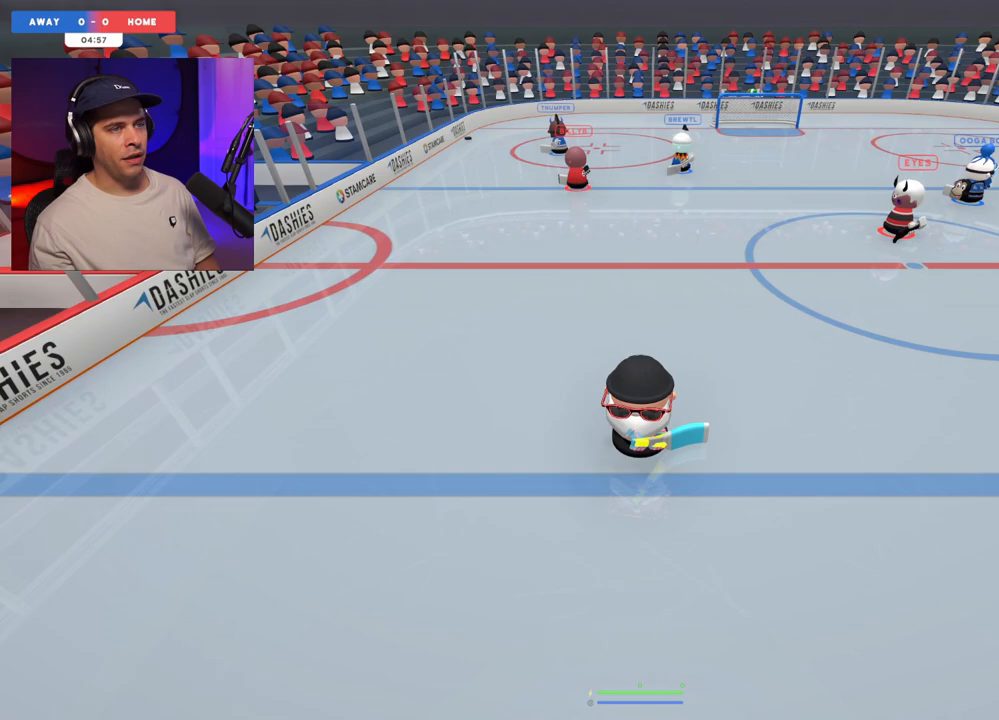
{"buttons": [], "left_stick": "up", "right_stick": "center", "events": [[133, "left_stick", "center"], [267, "left_stick", "up"]]}
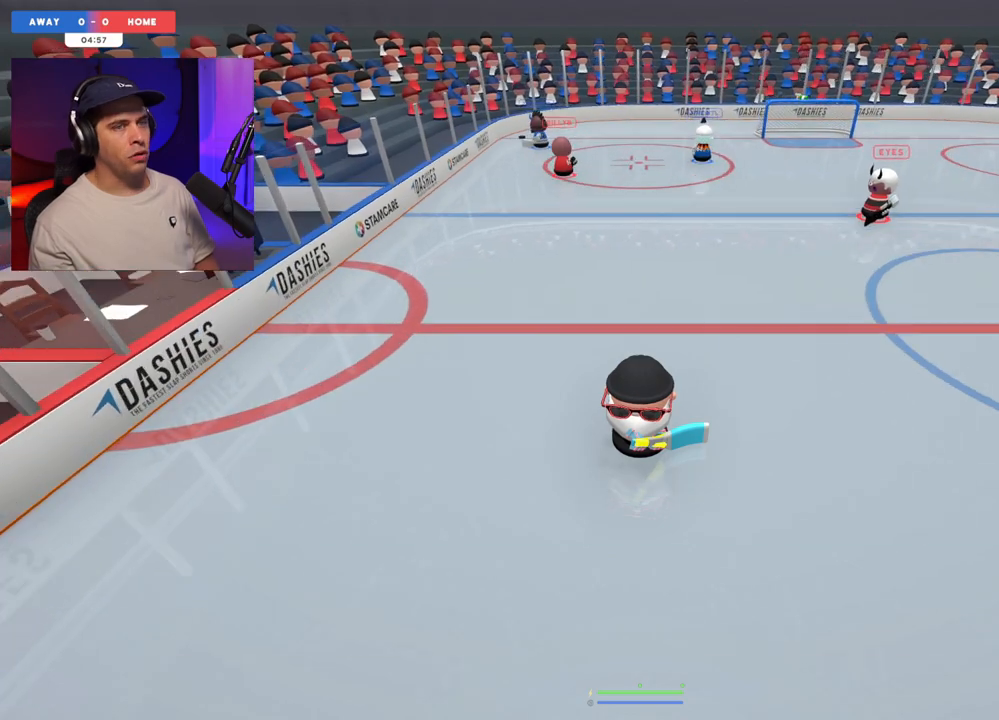
{"buttons": [], "left_stick": "up", "right_stick": "left", "events": [[33, "left_stick", "center"], [200, "left_stick", "up"], [467, "right_stick", "left"]]}
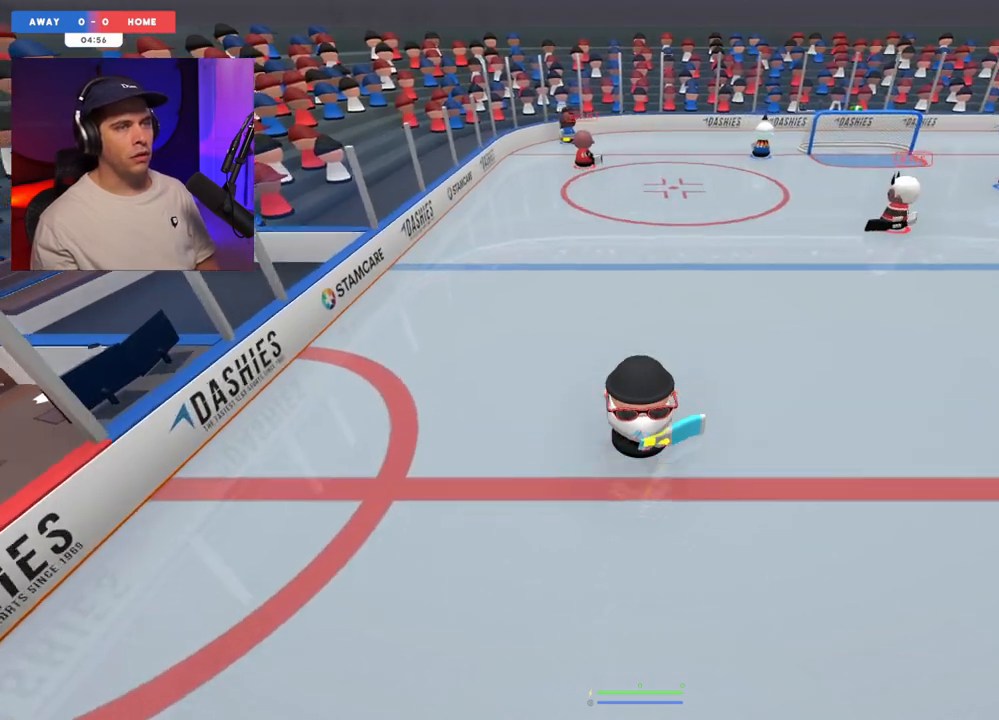
{"buttons": [], "left_stick": "right", "right_stick": "left", "events": [[17, "left_stick", "up-right"], [200, "left_stick", "right"]]}
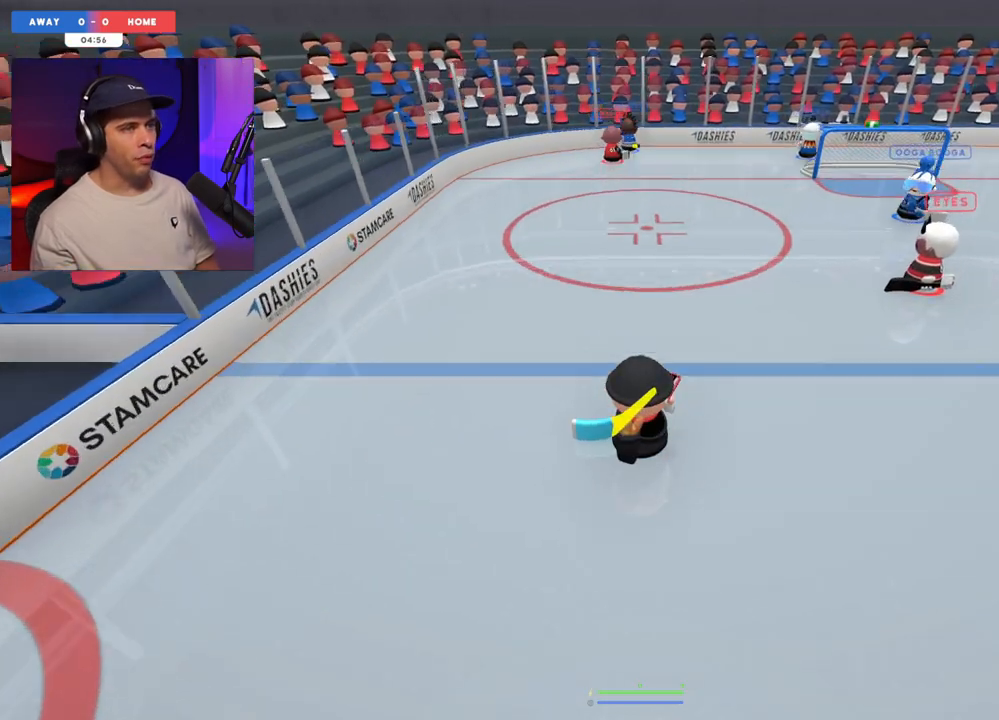
{"buttons": [], "left_stick": "center", "right_stick": "up-left", "events": [[417, "left_stick", "center"], [417, "right_stick", "up-left"]]}
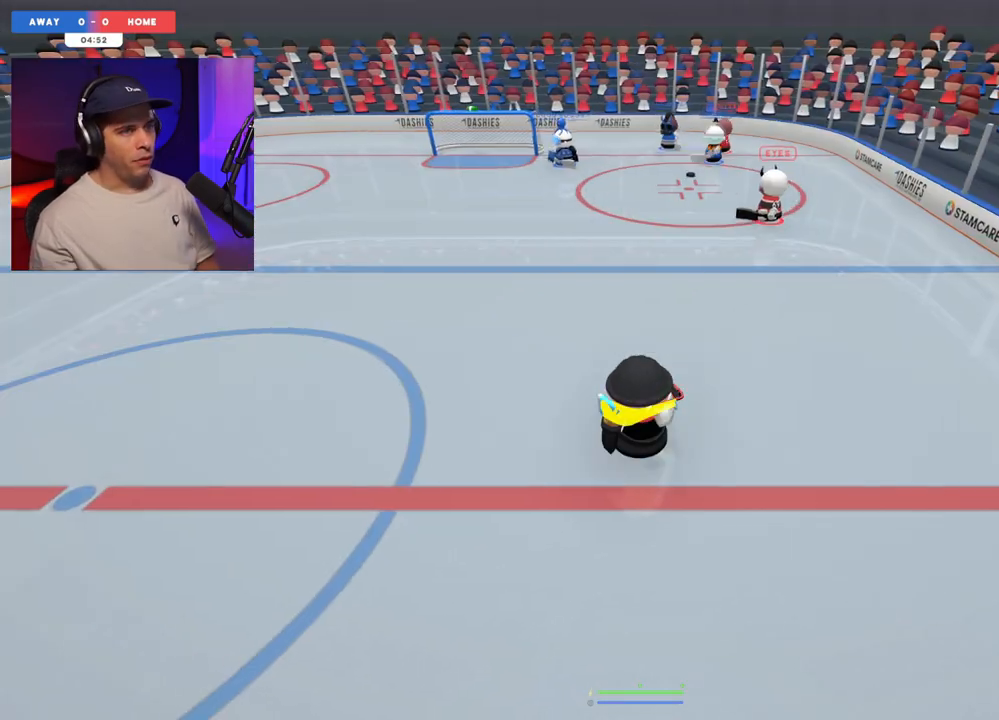
{"buttons": [], "left_stick": "down-left", "right_stick": "up-left", "events": [[400, "left_stick", "down-left"]]}
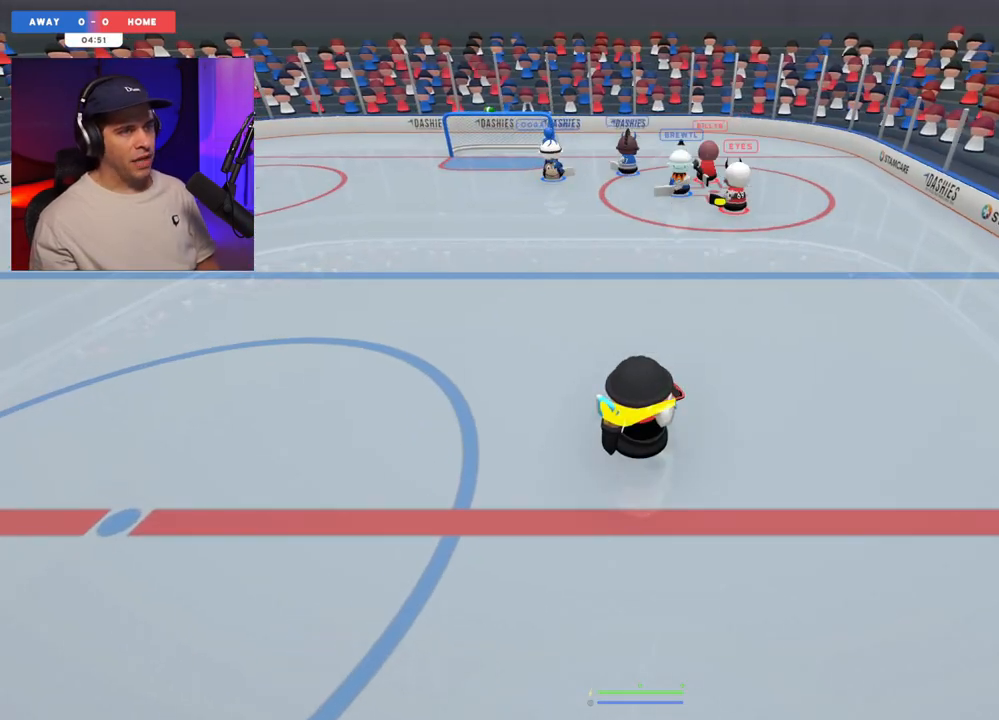
{"buttons": [], "left_stick": "up", "right_stick": "right", "events": [[117, "left_stick", "center"], [117, "right_stick", "left"], [283, "left_stick", "up"], [300, "right_stick", "center"], [433, "right_stick", "right"]]}
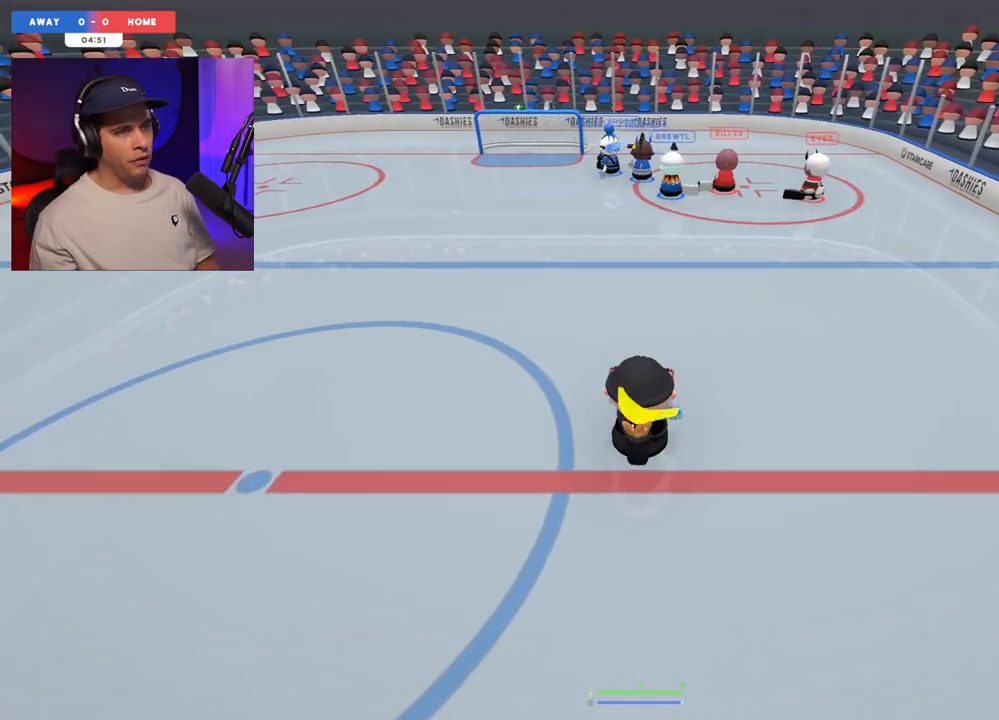
{"buttons": [], "left_stick": "up-left", "right_stick": "left", "events": [[17, "left_stick", "up-left"], [50, "right_stick", "center"], [117, "right_stick", "left"]]}
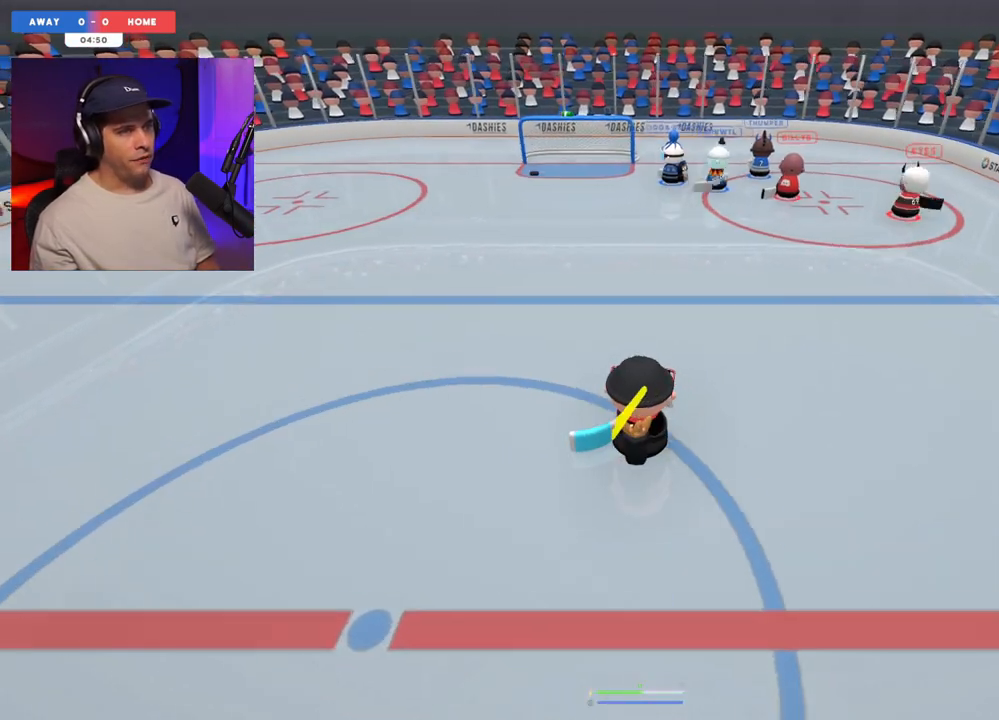
{"buttons": ["R2"], "left_stick": "up-left", "right_stick": "center", "events": [[117, "left_stick", "left"], [483, "R2", "down"], [483, "left_stick", "up-left"], [483, "right_stick", "center"]]}
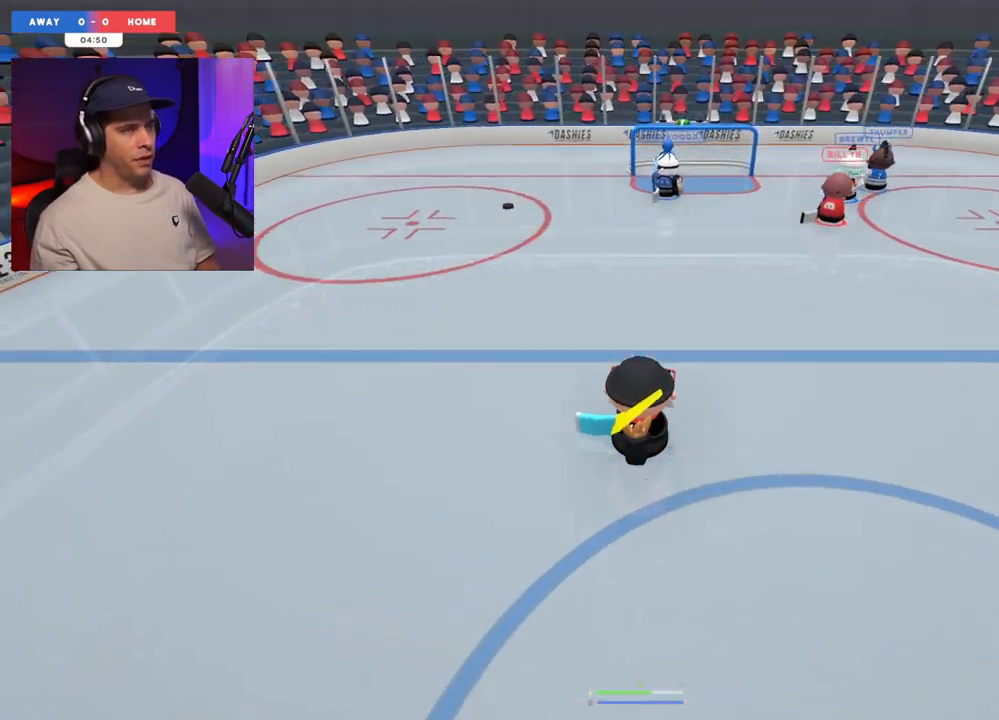
{"buttons": [], "left_stick": "up-left", "right_stick": "up-left", "events": [[167, "R2", "up"], [233, "R2", "down"], [250, "right_stick", "up-left"], [367, "R2", "up"]]}
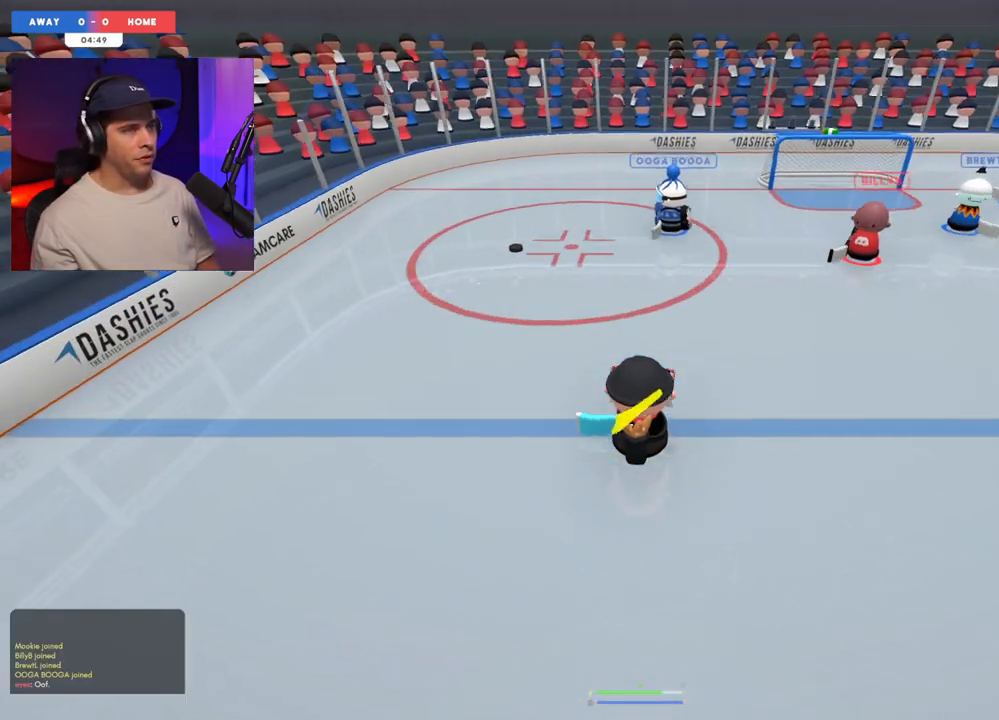
{"buttons": [], "left_stick": "up-left", "right_stick": "up", "events": [[33, "right_stick", "down-left"], [150, "right_stick", "right"], [250, "right_stick", "up"]]}
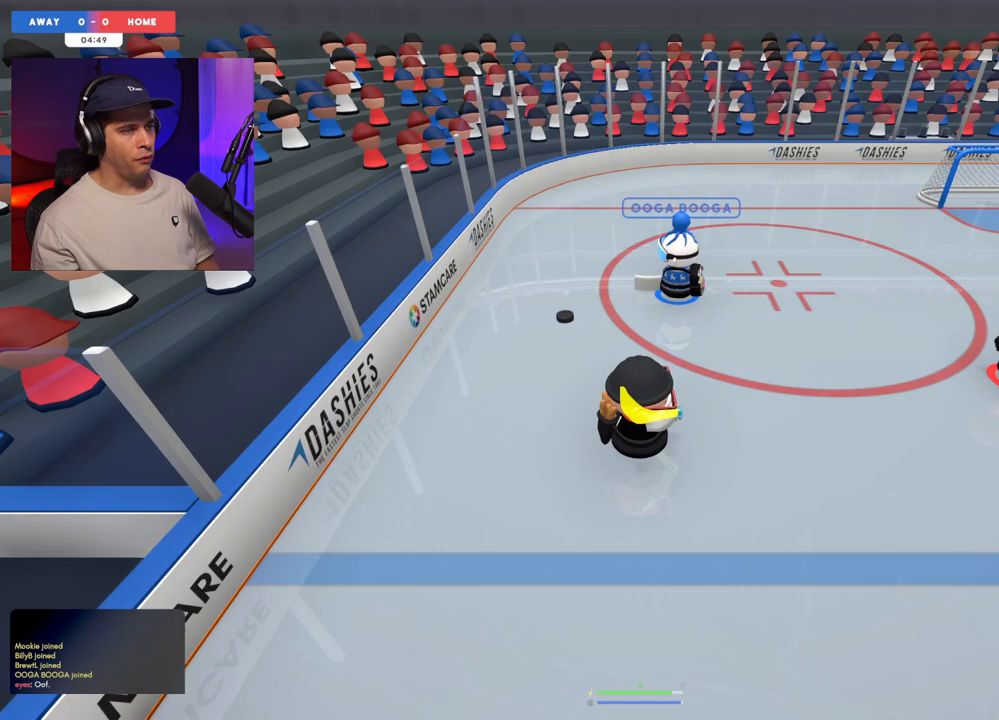
{"buttons": ["L2"], "left_stick": "left", "right_stick": "up-left", "events": [[117, "left_stick", "up"], [233, "L2", "down"], [283, "left_stick", "down-left"], [367, "right_stick", "up-left"], [467, "left_stick", "left"]]}
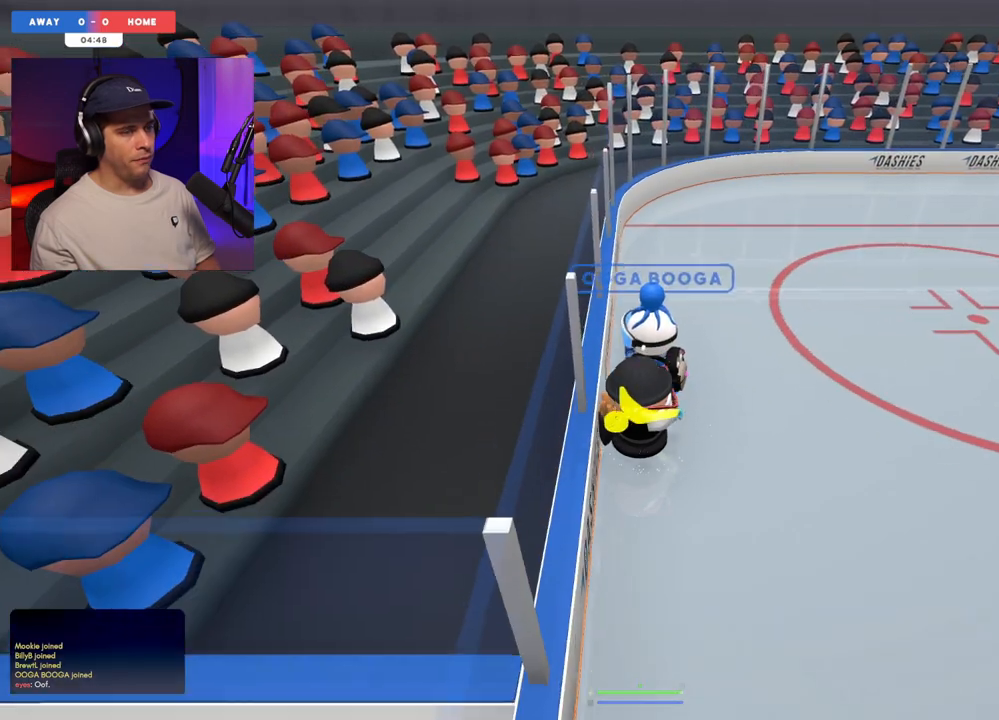
{"buttons": [], "left_stick": "down-left", "right_stick": "up-left", "events": [[200, "left_stick", "down-left"], [217, "L2", "up"]]}
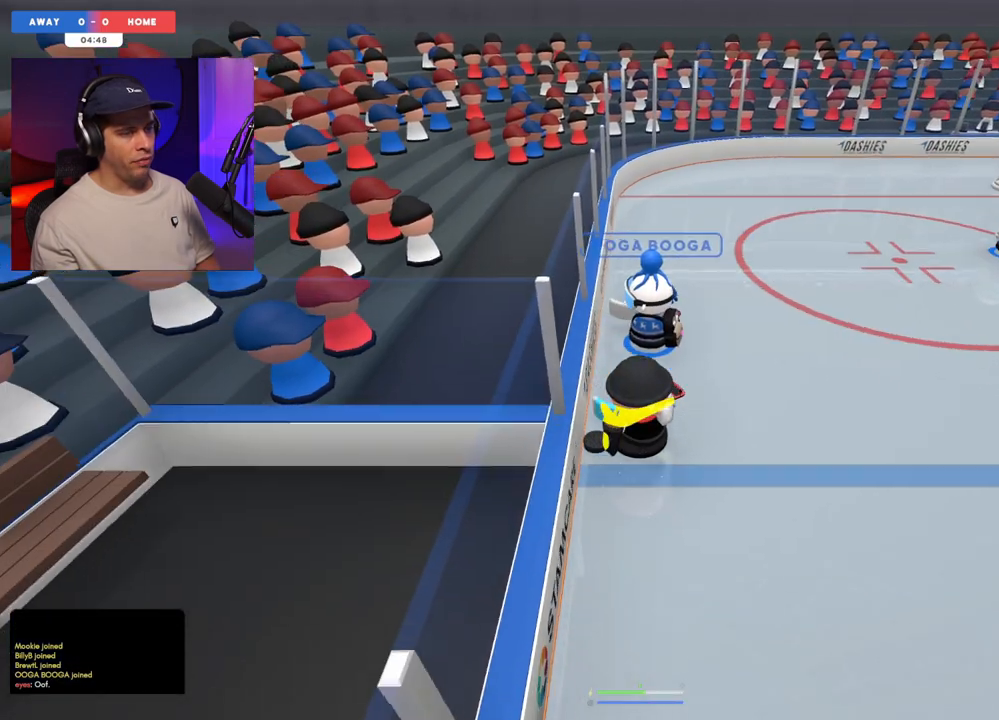
{"buttons": [], "left_stick": "down-left", "right_stick": "up-left", "events": [[167, "R2", "down"], [167, "left_stick", "down-right"], [183, "right_stick", "up"], [300, "right_stick", "up-left"], [350, "R2", "up"], [350, "left_stick", "down-left"]]}
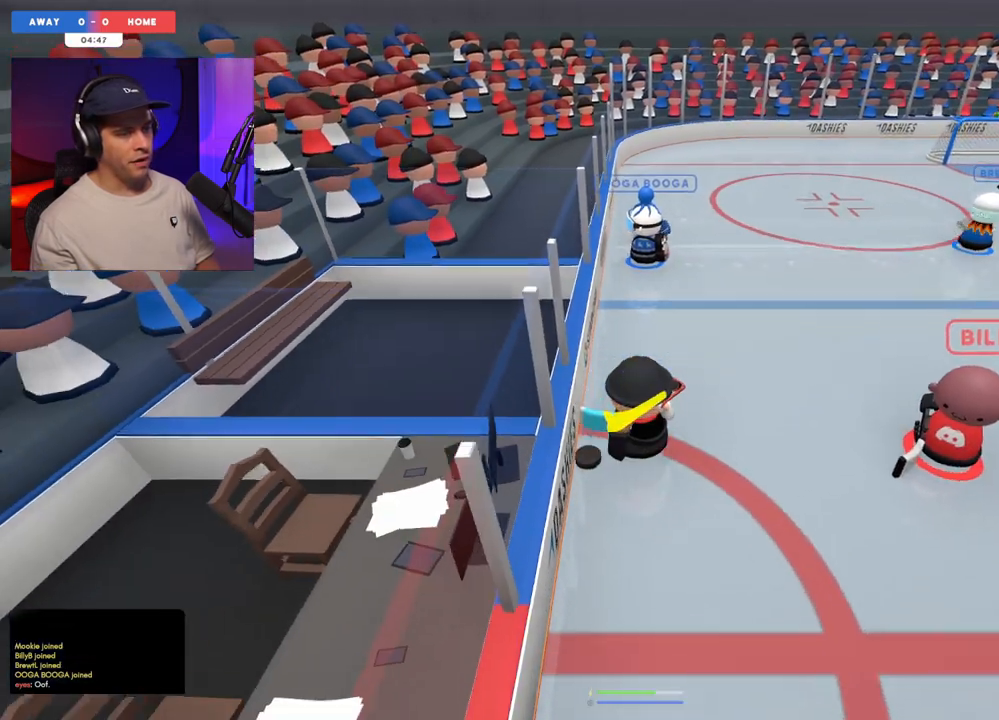
{"buttons": [], "left_stick": "down-left", "right_stick": "down-left", "events": [[50, "right_stick", "left"], [283, "right_stick", "down-left"]]}